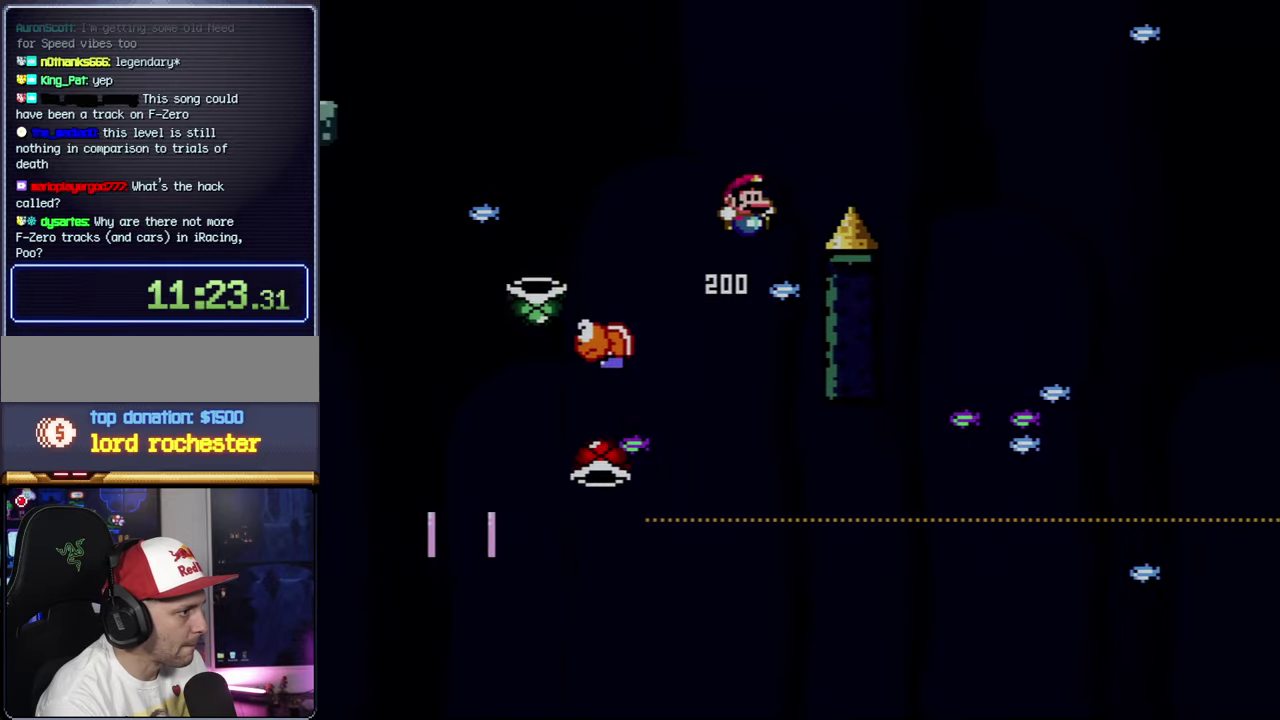
Gameplay with a controller (Nintendo layout); each line is a JSON object with the inputs held at the frame after it. "events" lists button and stick changes between this image and that frame as [ms after this image, input, new state], when the widget could be followed in between. Not read: L3 R3.
{"buttons": ["B", "Y", "DPAD_RIGHT"], "events": []}
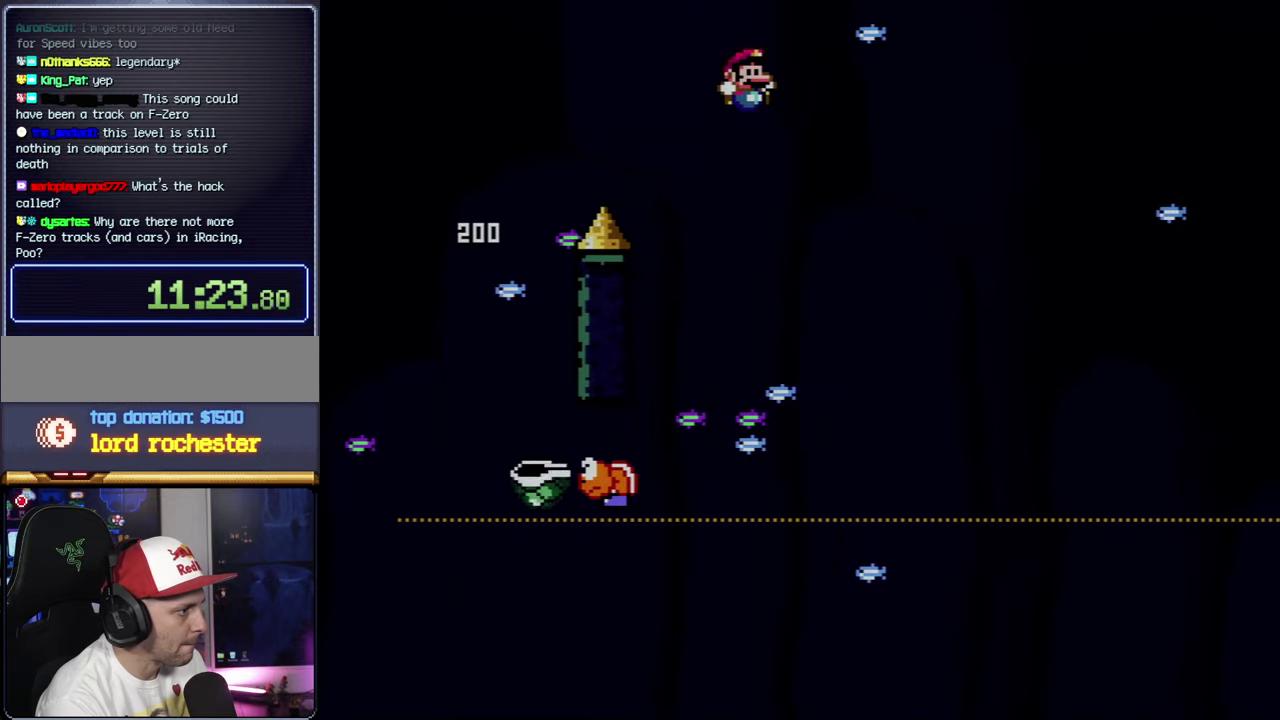
{"buttons": ["B", "Y", "DPAD_RIGHT"], "events": [[100, "DPAD_RIGHT", "up"], [133, "DPAD_LEFT", "down"], [283, "DPAD_LEFT", "up"], [283, "DPAD_RIGHT", "down"]]}
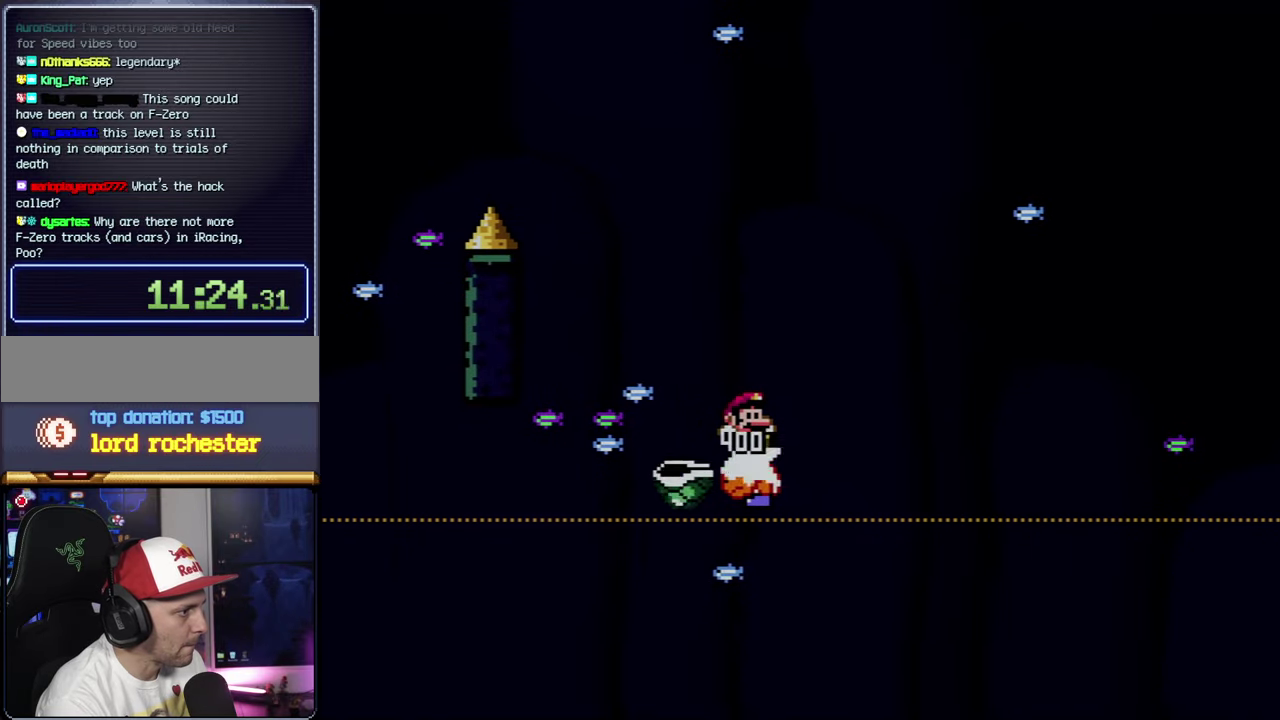
{"buttons": ["B", "Y", "DPAD_RIGHT"], "events": []}
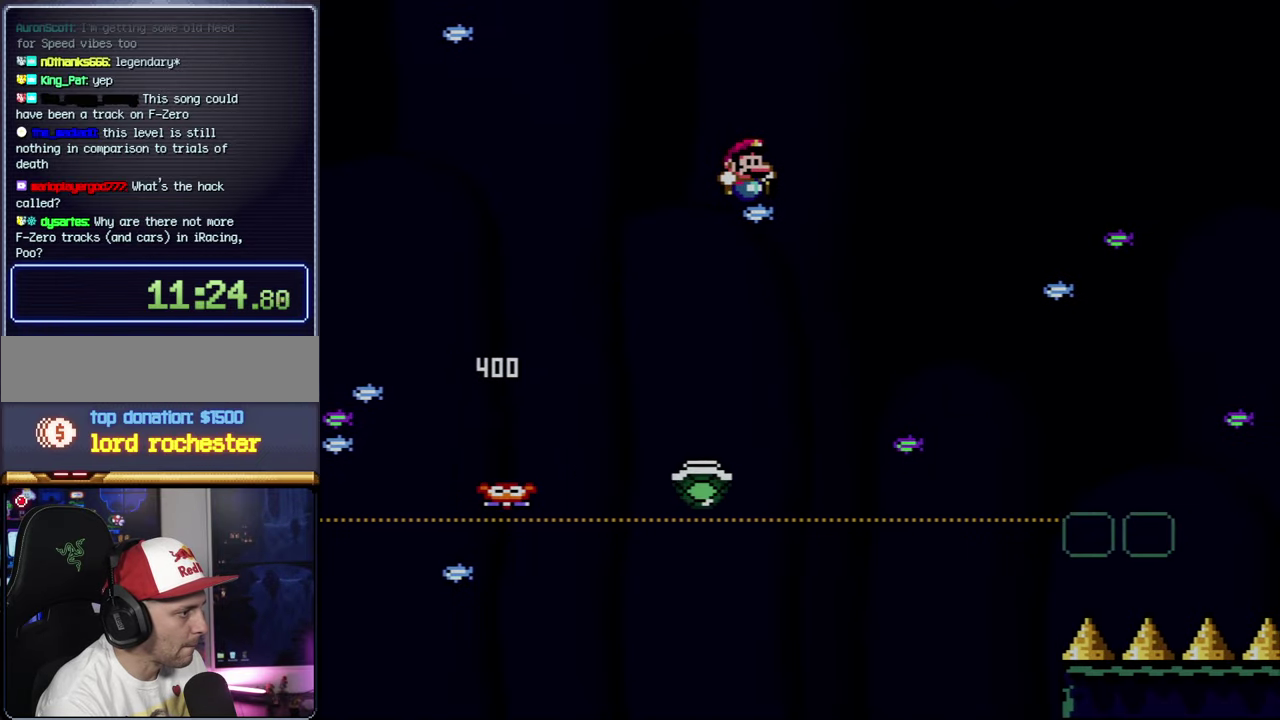
{"buttons": ["Y", "DPAD_RIGHT"], "events": [[217, "DPAD_RIGHT", "up"], [250, "DPAD_LEFT", "down"], [350, "DPAD_LEFT", "up"], [350, "DPAD_RIGHT", "down"], [433, "B", "up"]]}
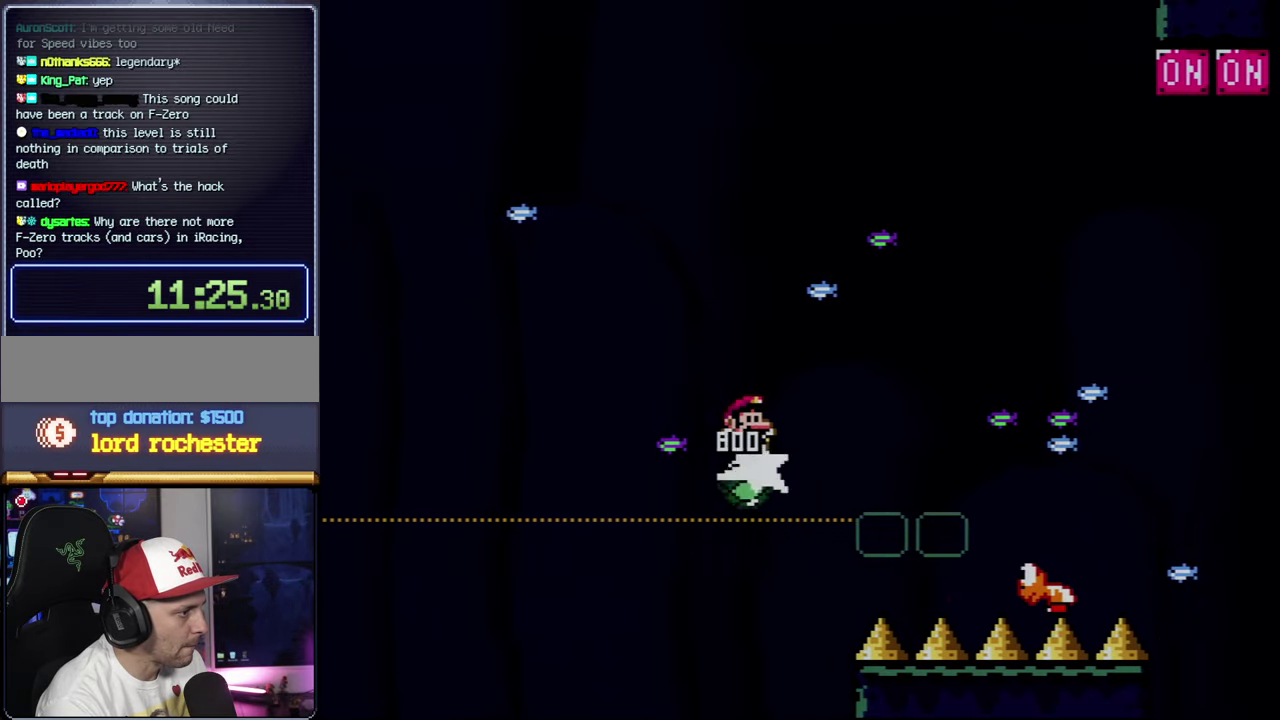
{"buttons": ["B", "Y", "DPAD_RIGHT"], "events": [[283, "B", "down"], [317, "DPAD_LEFT", "down"], [317, "DPAD_RIGHT", "up"], [383, "DPAD_LEFT", "up"], [417, "DPAD_RIGHT", "down"]]}
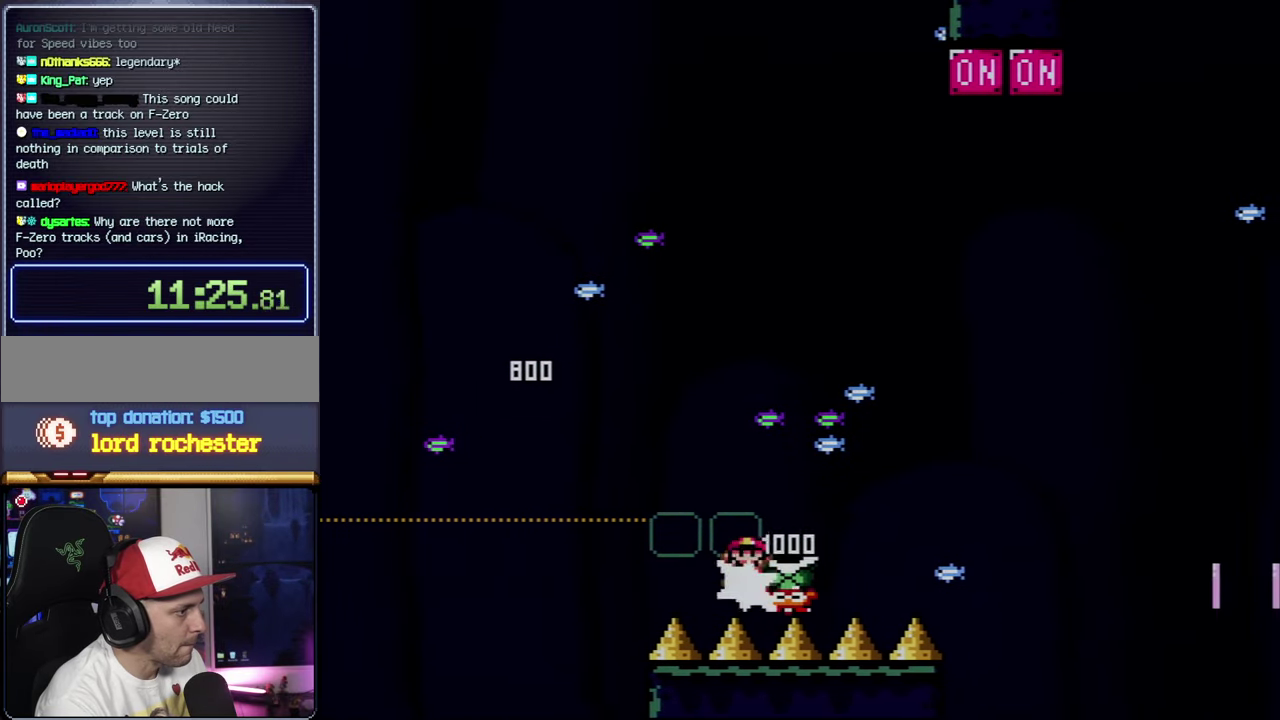
{"buttons": ["B", "Y", "DPAD_UP", "DPAD_RIGHT"], "events": [[217, "DPAD_UP", "down"], [350, "Y", "up"], [483, "Y", "down"]]}
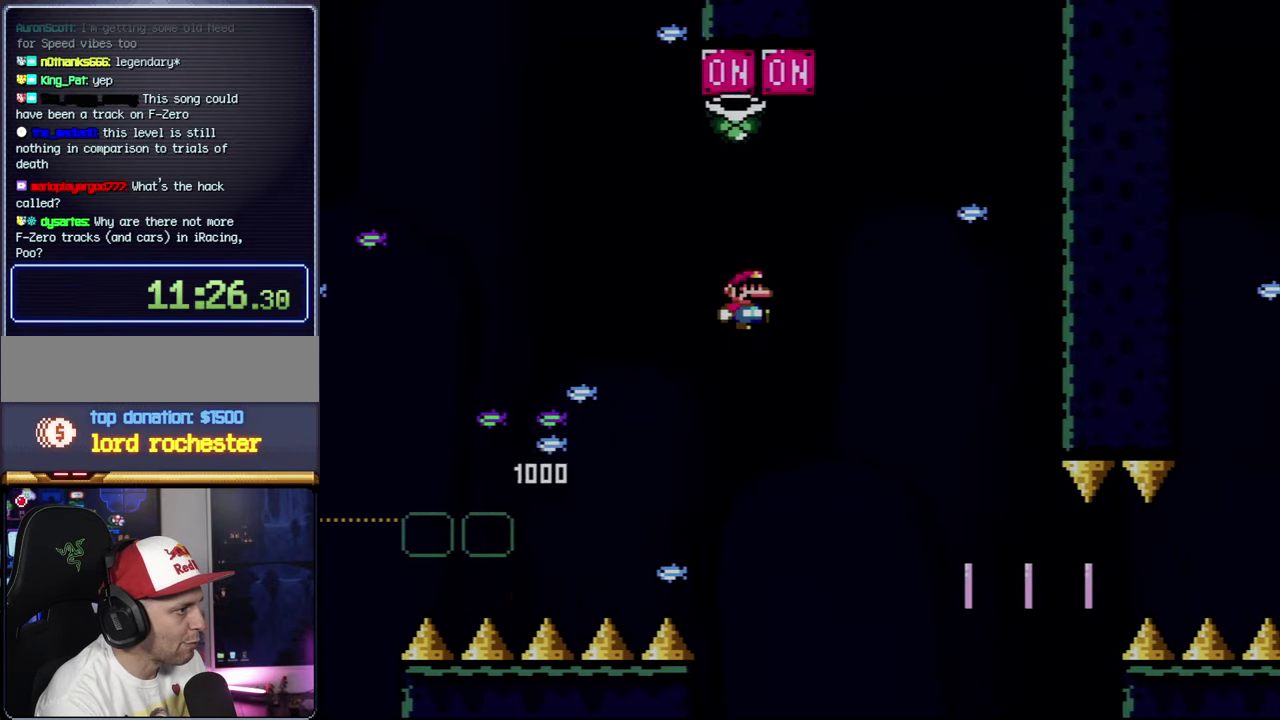
{"buttons": ["Y", "DPAD_LEFT"], "events": [[317, "DPAD_UP", "up"], [350, "DPAD_LEFT", "down"], [350, "DPAD_RIGHT", "up"], [417, "B", "up"]]}
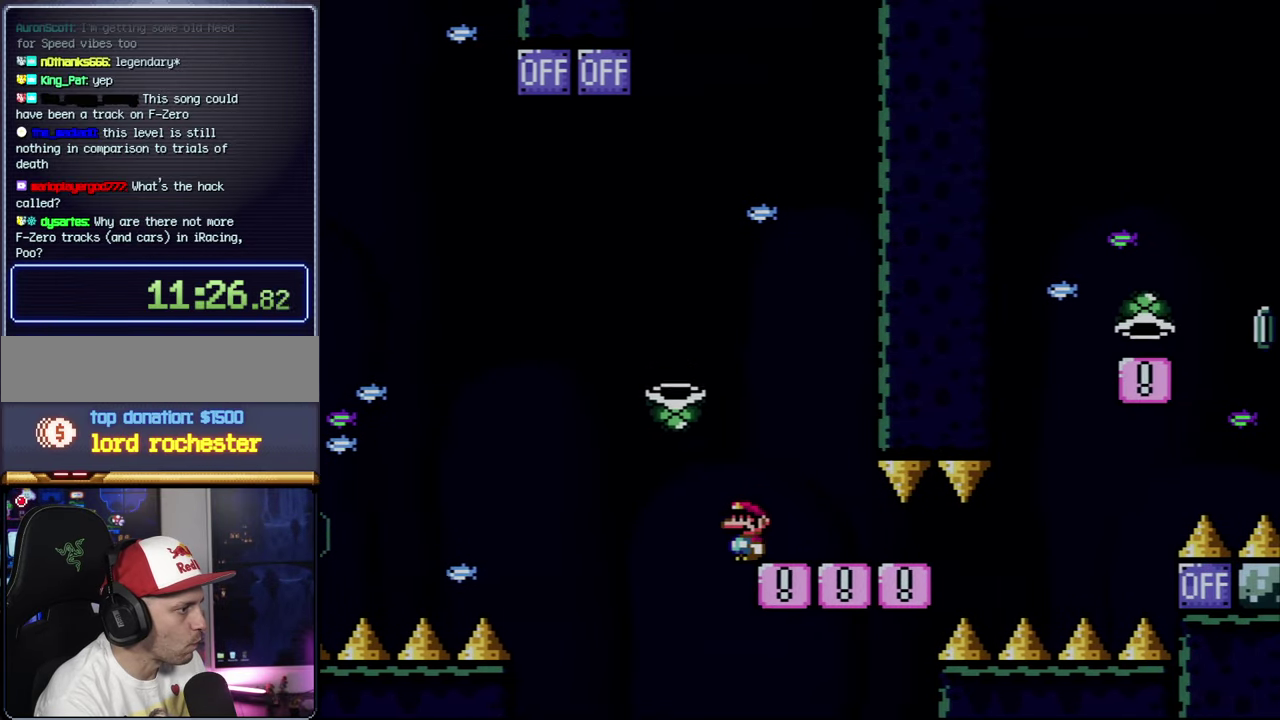
{"buttons": [], "events": [[100, "B", "down"], [200, "DPAD_LEFT", "up"], [217, "DPAD_RIGHT", "down"], [383, "B", "up"], [383, "DPAD_RIGHT", "up"], [500, "Y", "up"]]}
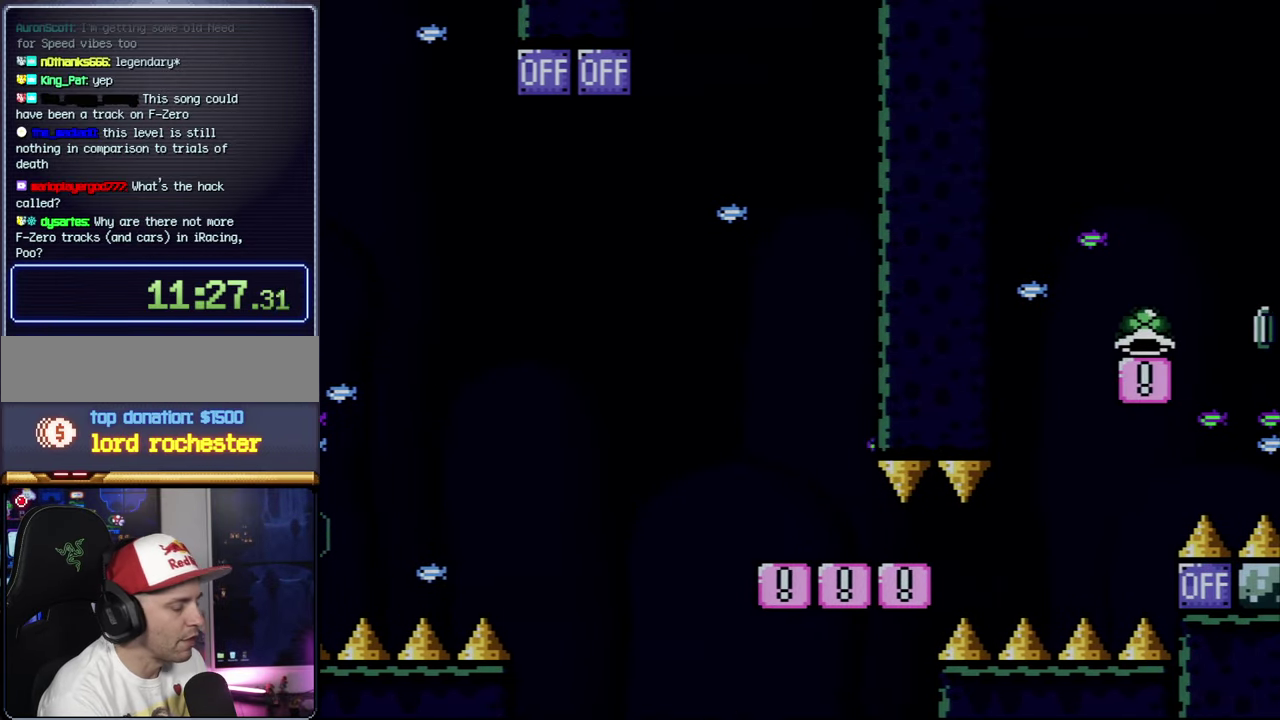
{"buttons": ["A"], "events": [[67, "A", "down"], [183, "A", "up"], [250, "A", "down"], [383, "A", "up"], [433, "A", "down"]]}
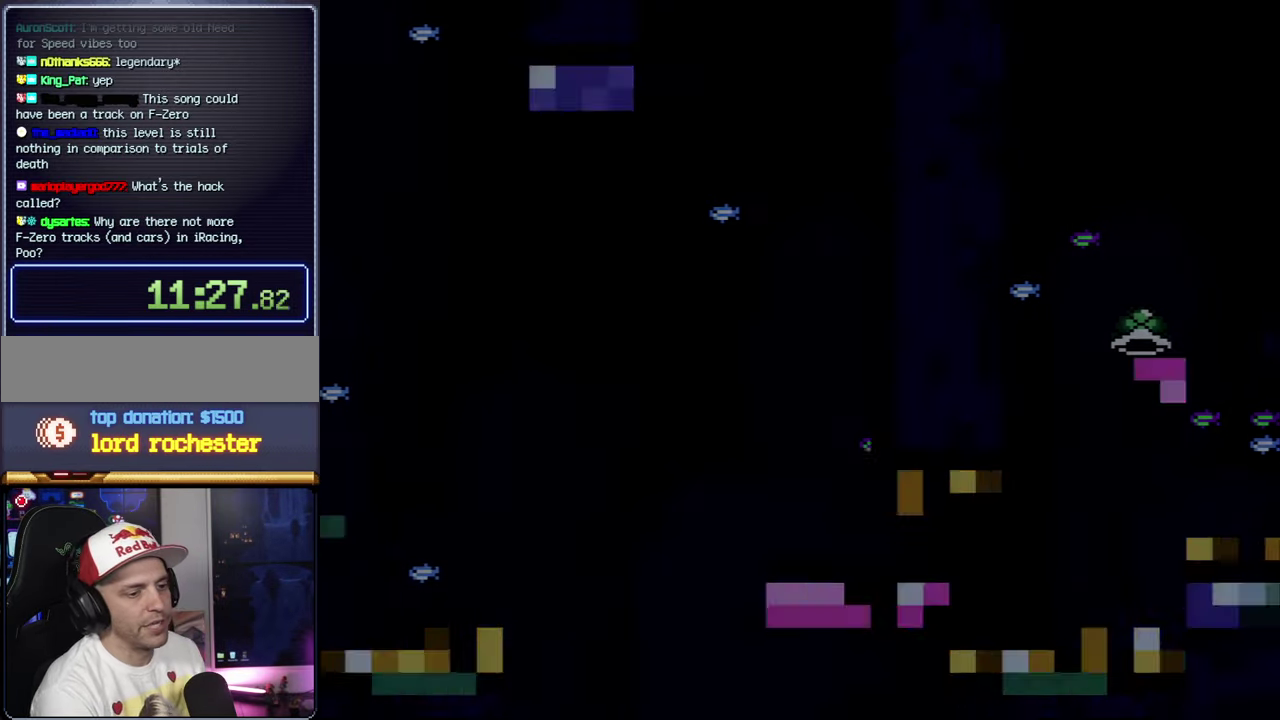
{"buttons": ["A"], "events": [[33, "A", "up"], [100, "A", "down"]]}
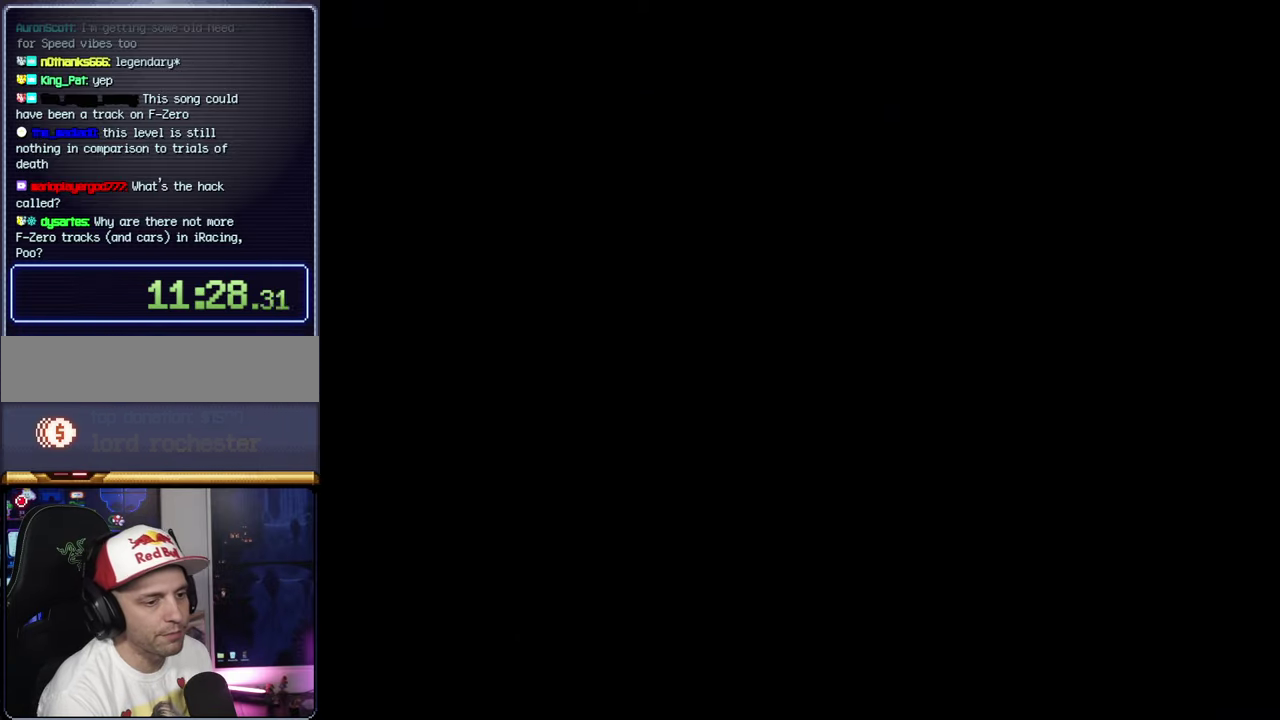
{"buttons": ["A"], "events": []}
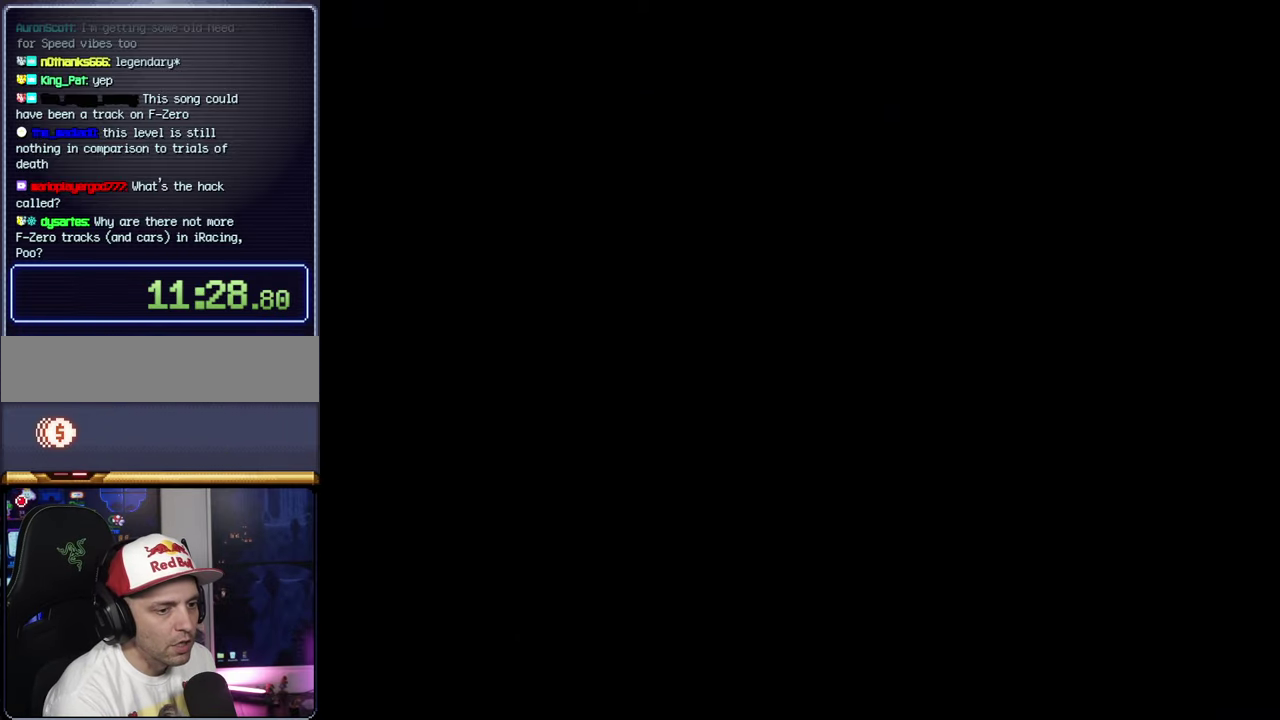
{"buttons": ["Y"], "events": [[34, "A", "up"], [67, "Y", "down"]]}
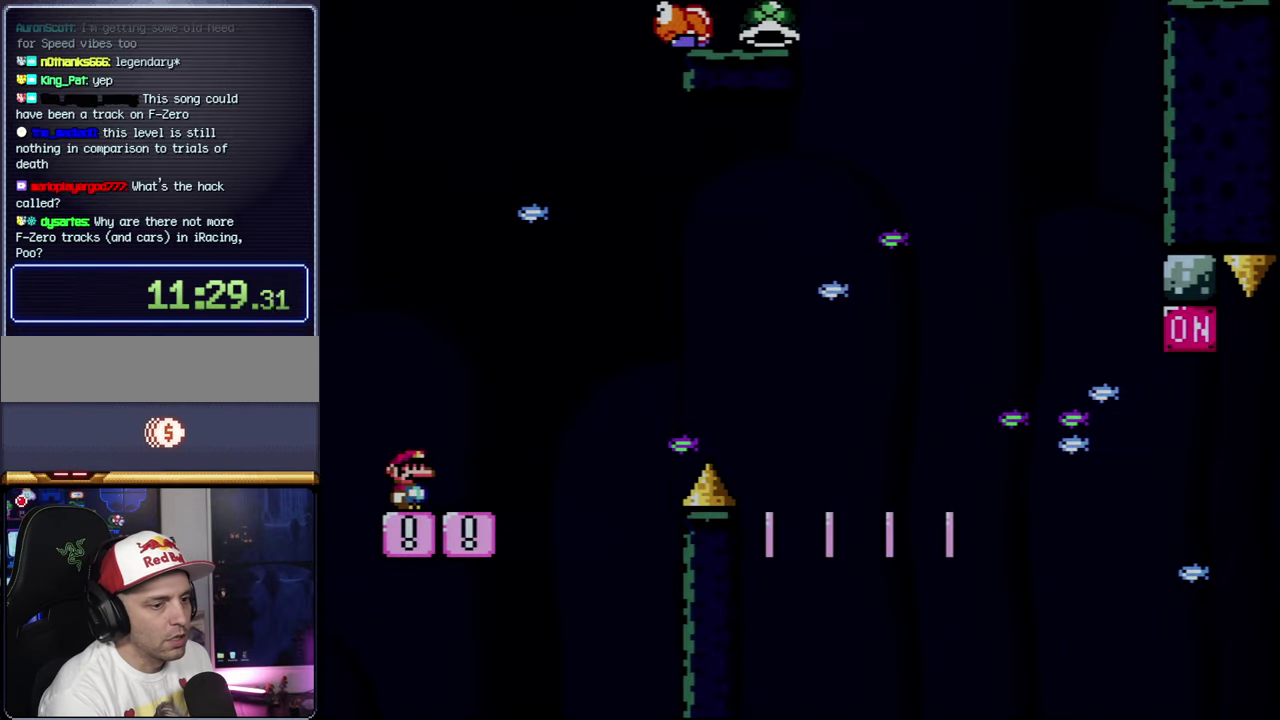
{"buttons": ["Y", "DPAD_RIGHT"], "events": [[467, "DPAD_RIGHT", "down"]]}
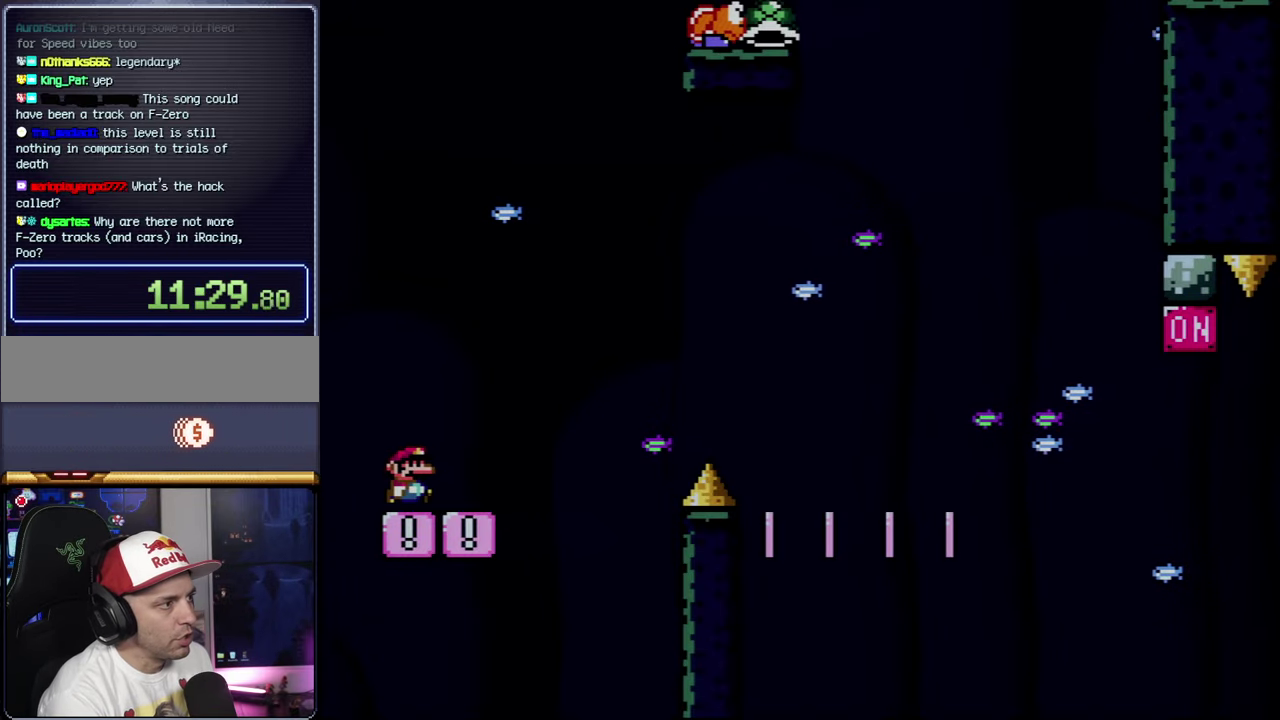
{"buttons": ["B", "Y", "DPAD_RIGHT"], "events": [[250, "B", "down"]]}
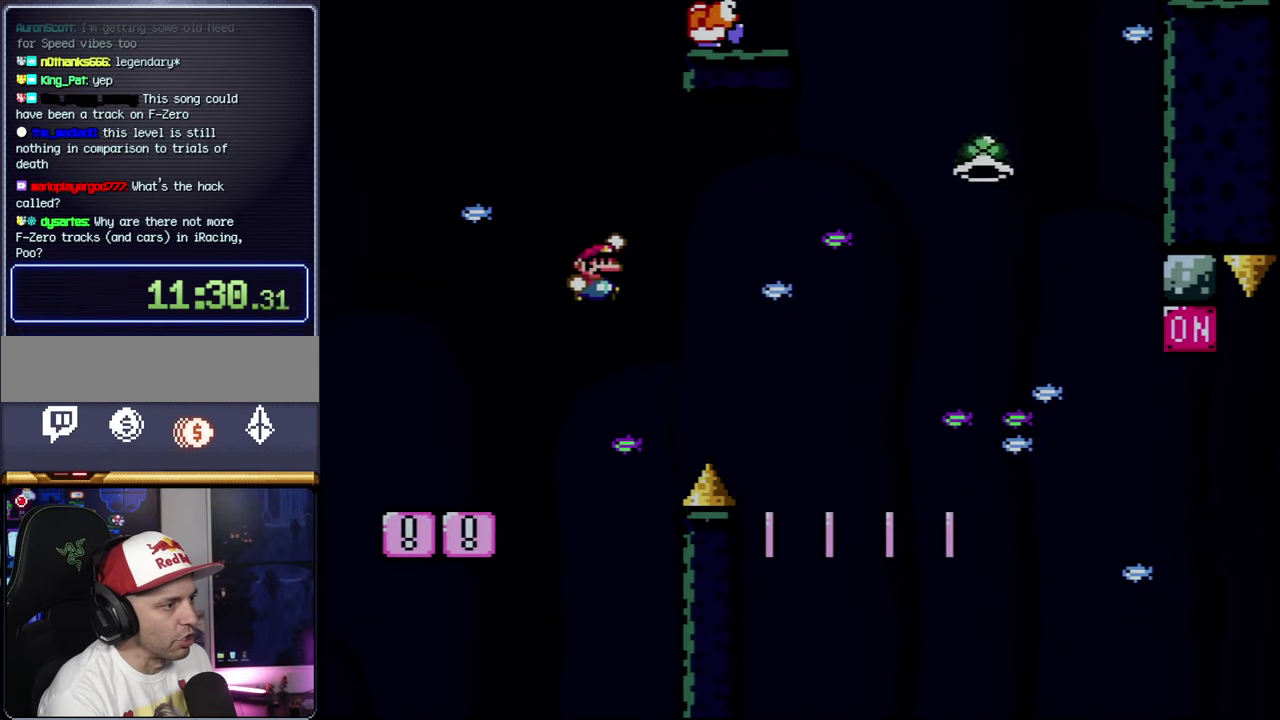
{"buttons": ["Y"], "events": [[384, "B", "up"], [467, "DPAD_RIGHT", "up"]]}
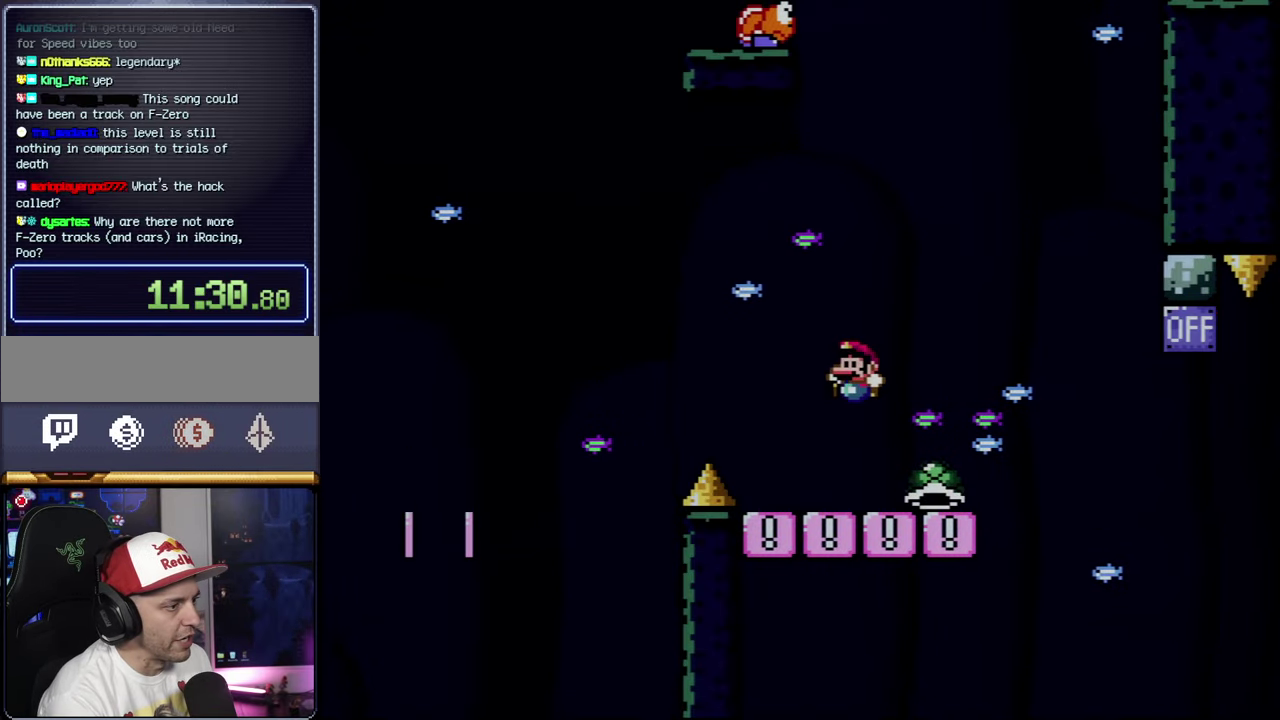
{"buttons": ["B", "Y", "DPAD_RIGHT"], "events": [[34, "DPAD_LEFT", "down"], [284, "DPAD_LEFT", "up"], [350, "DPAD_RIGHT", "down"], [500, "B", "down"]]}
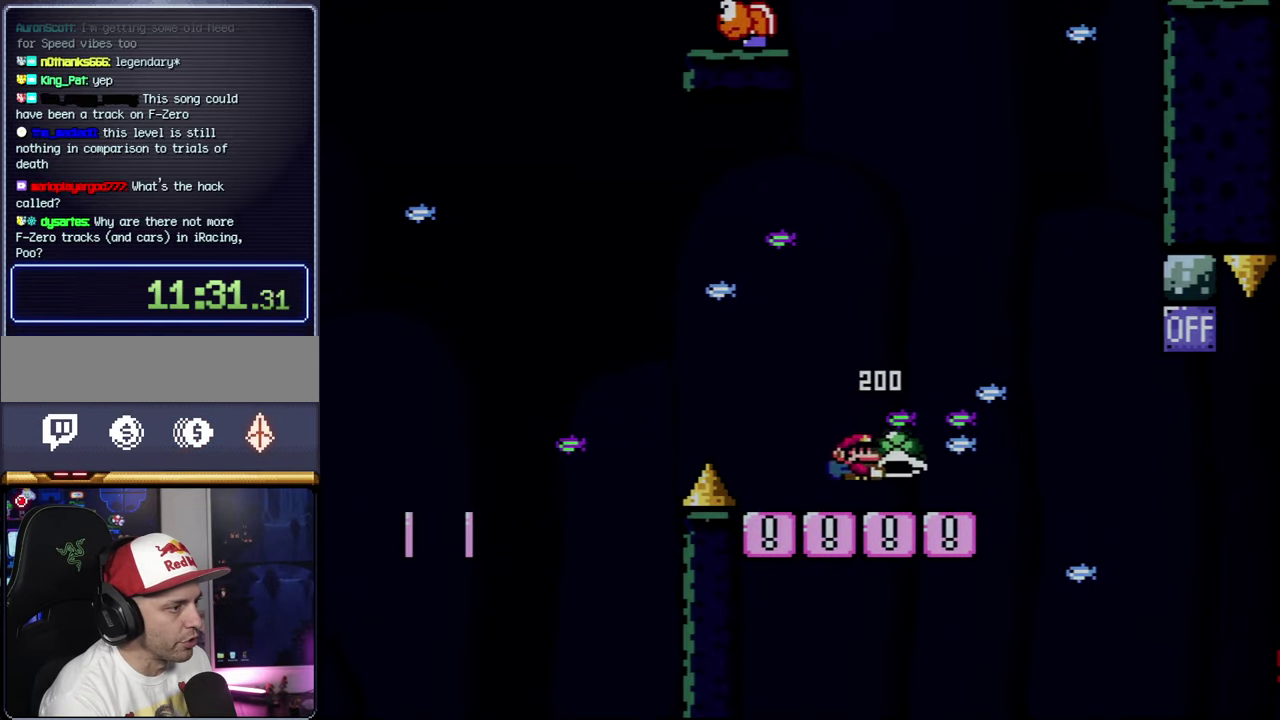
{"buttons": ["B", "Y", "DPAD_UP", "DPAD_RIGHT"], "events": [[167, "B", "up"], [317, "B", "down"], [317, "DPAD_UP", "down"]]}
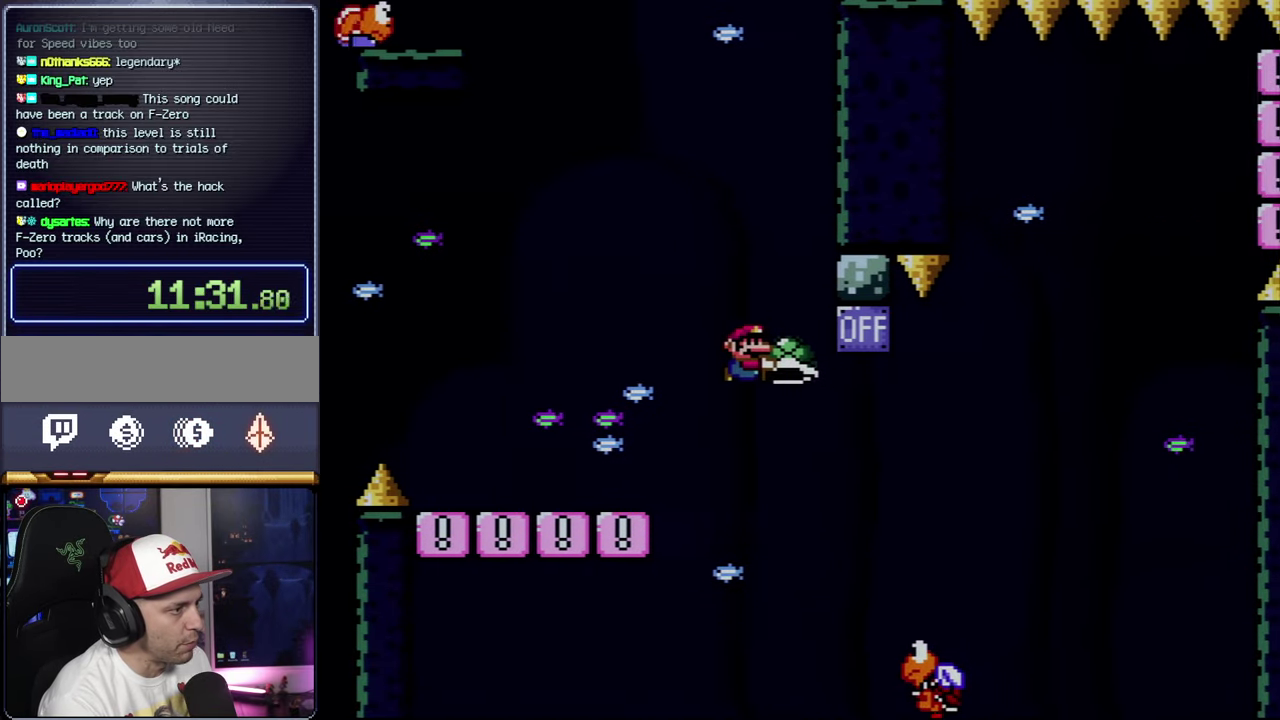
{"buttons": ["B", "Y", "DPAD_RIGHT"], "events": [[167, "Y", "up"], [284, "DPAD_UP", "up"], [317, "DPAD_RIGHT", "up"], [317, "Y", "down"], [350, "DPAD_LEFT", "down"], [450, "DPAD_LEFT", "up"], [450, "DPAD_RIGHT", "down"]]}
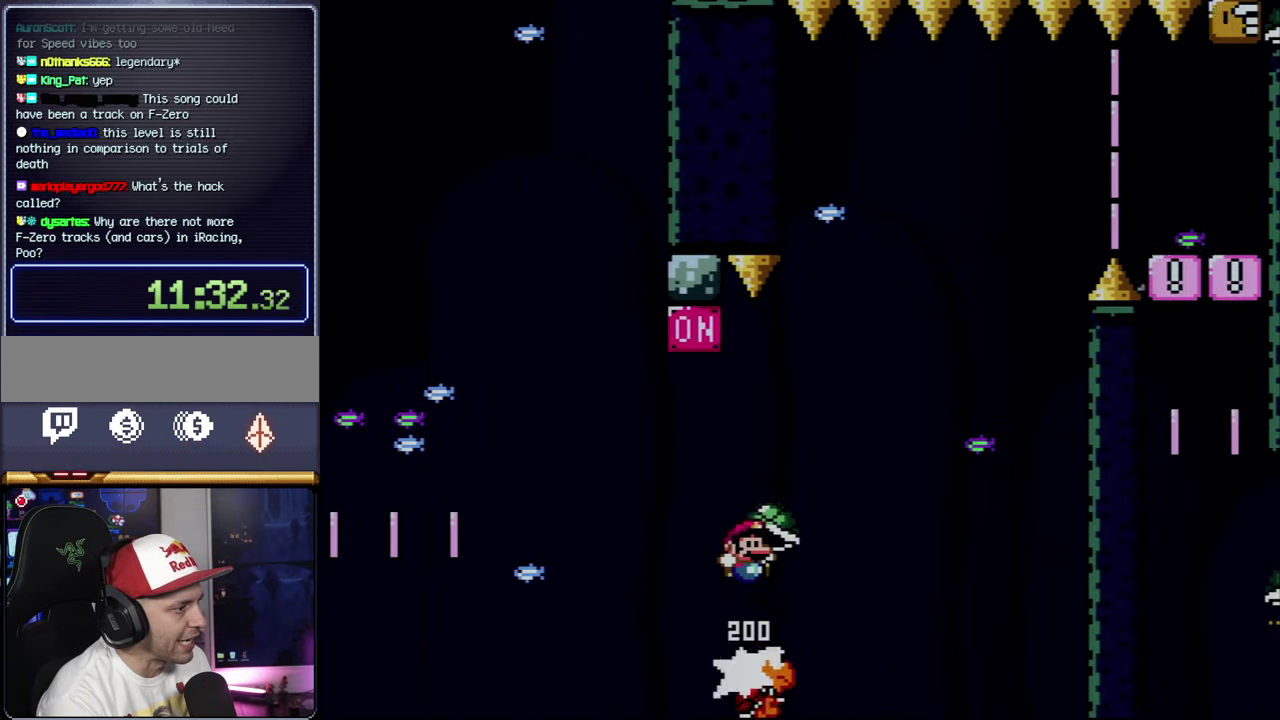
{"buttons": ["B"], "events": [[384, "Y", "up"], [500, "DPAD_RIGHT", "up"]]}
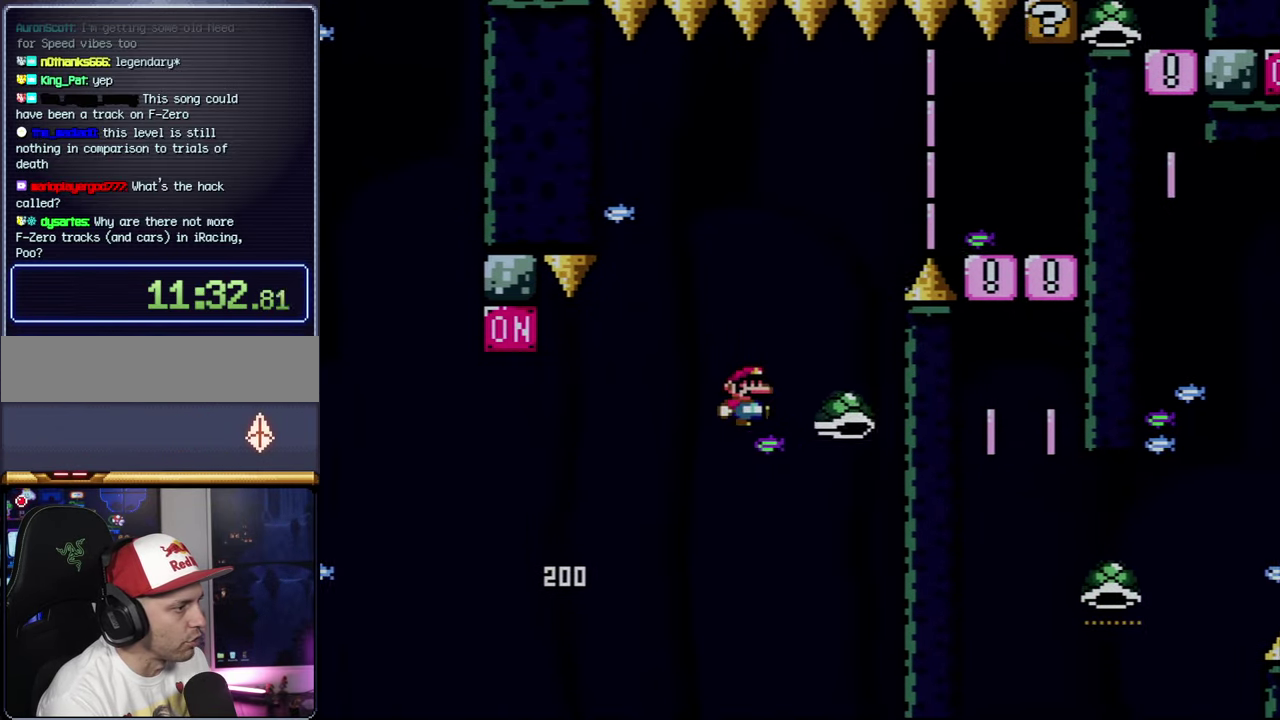
{"buttons": ["B", "Y", "DPAD_RIGHT"], "events": [[34, "Y", "down"], [67, "DPAD_LEFT", "down"], [166, "DPAD_LEFT", "up"], [166, "DPAD_RIGHT", "down"]]}
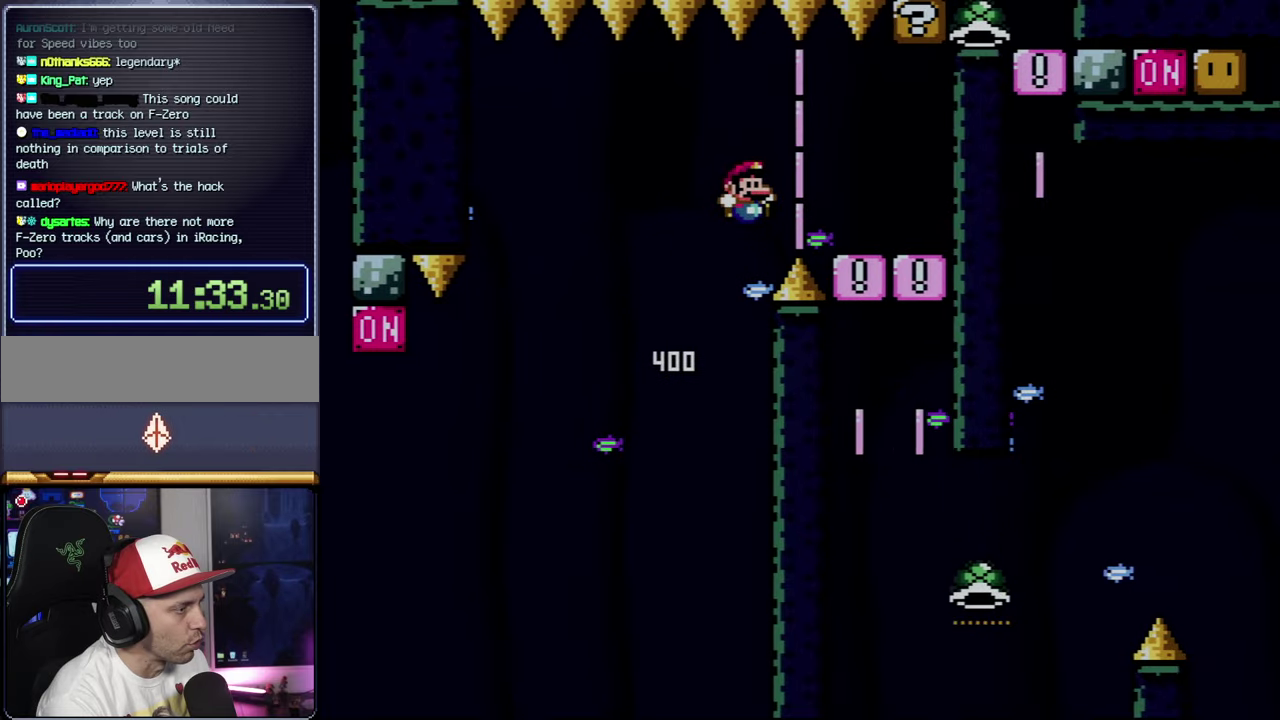
{"buttons": ["B", "Y", "DPAD_RIGHT"], "events": [[66, "B", "up"], [350, "B", "down"], [350, "DPAD_RIGHT", "up"], [466, "DPAD_RIGHT", "down"]]}
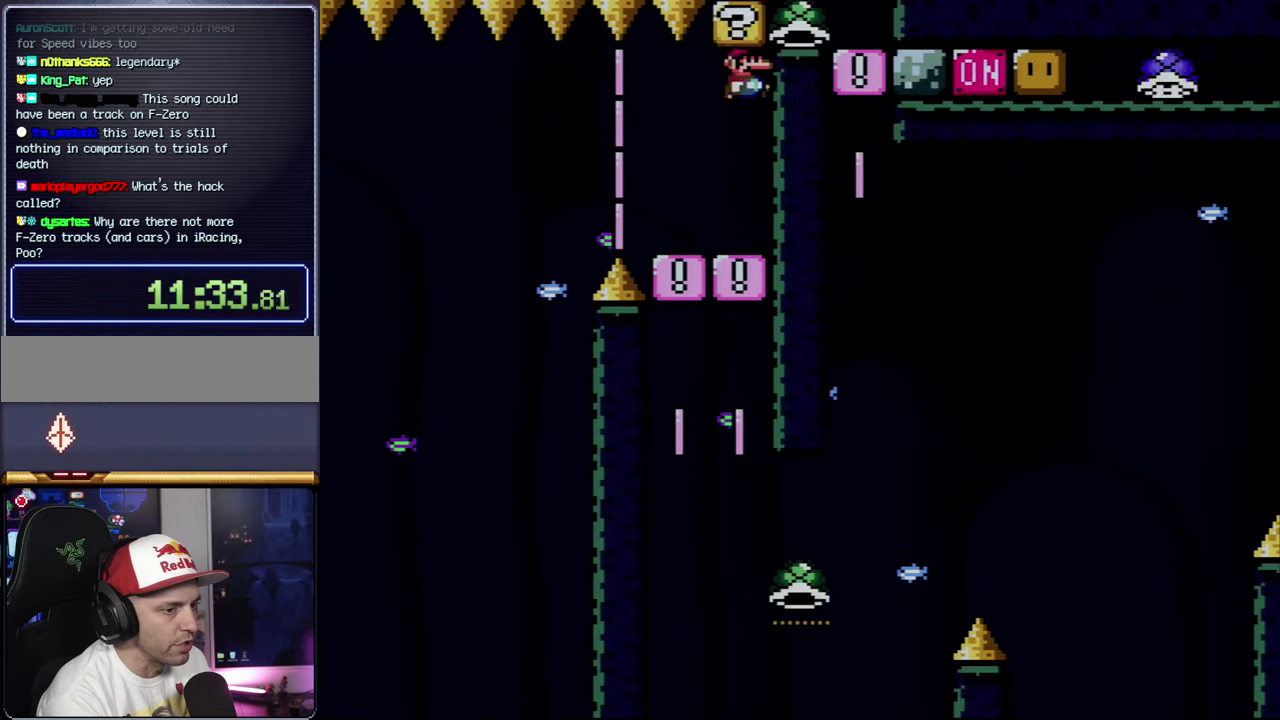
{"buttons": ["B", "Y", "DPAD_RIGHT"], "events": []}
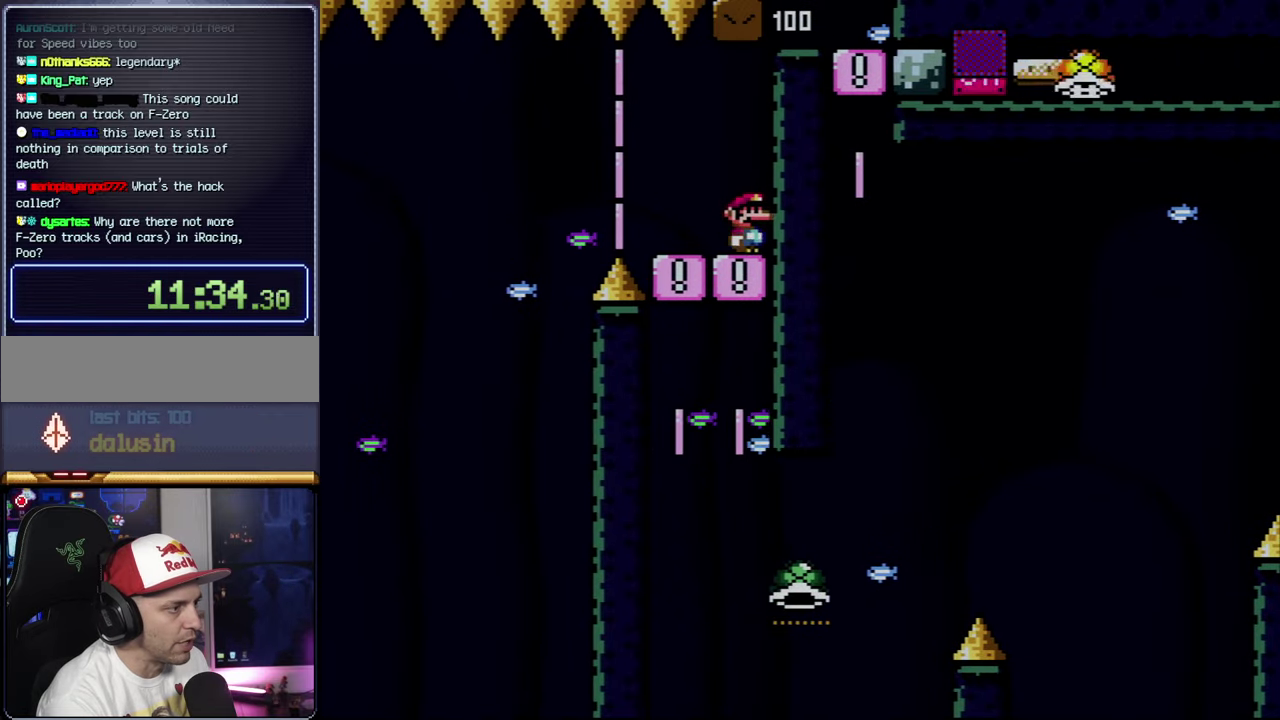
{"buttons": ["B", "DPAD_RIGHT"], "events": [[450, "Y", "up"]]}
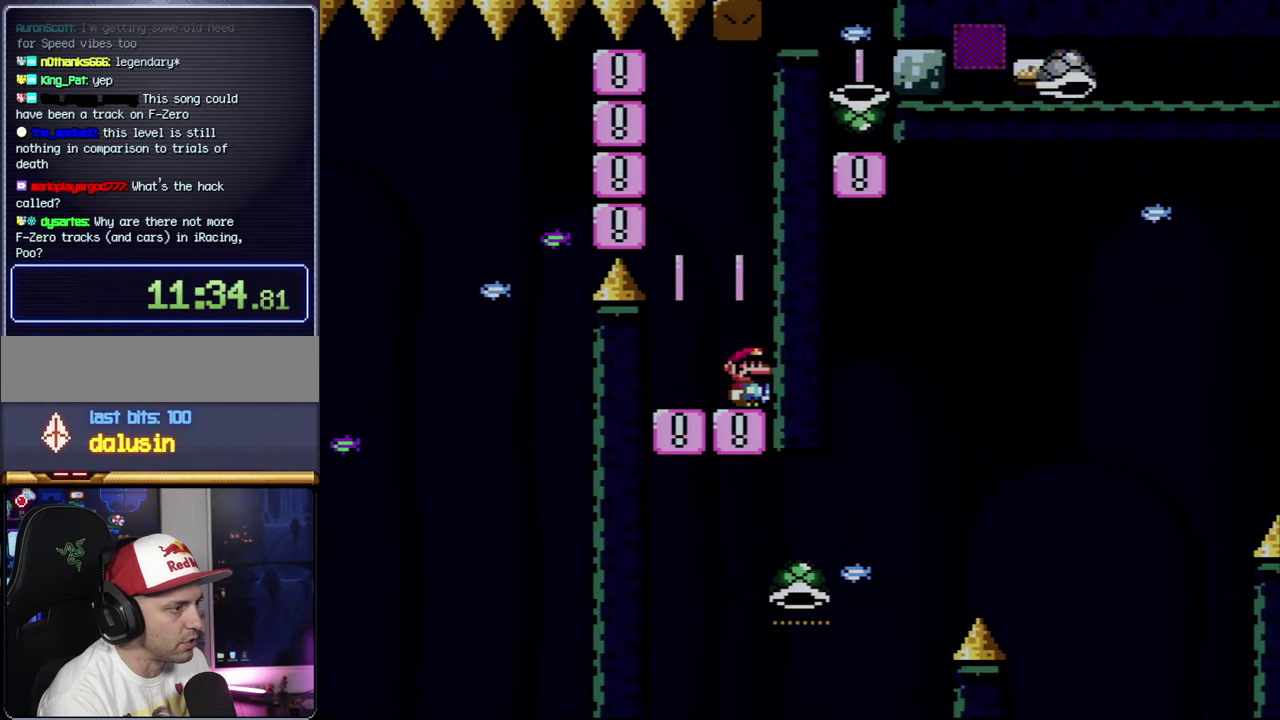
{"buttons": ["B", "DPAD_RIGHT"], "events": []}
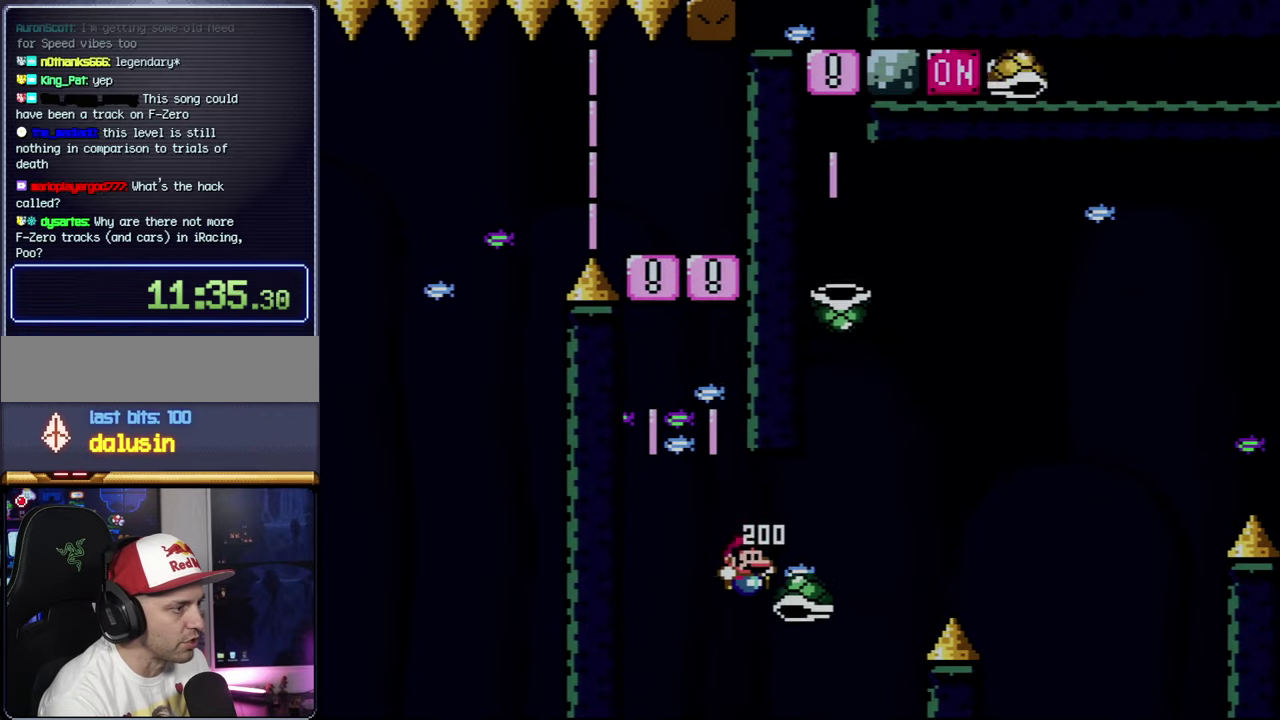
{"buttons": ["B", "Y", "DPAD_RIGHT"], "events": [[150, "Y", "down"], [183, "DPAD_RIGHT", "up"], [316, "DPAD_RIGHT", "down"]]}
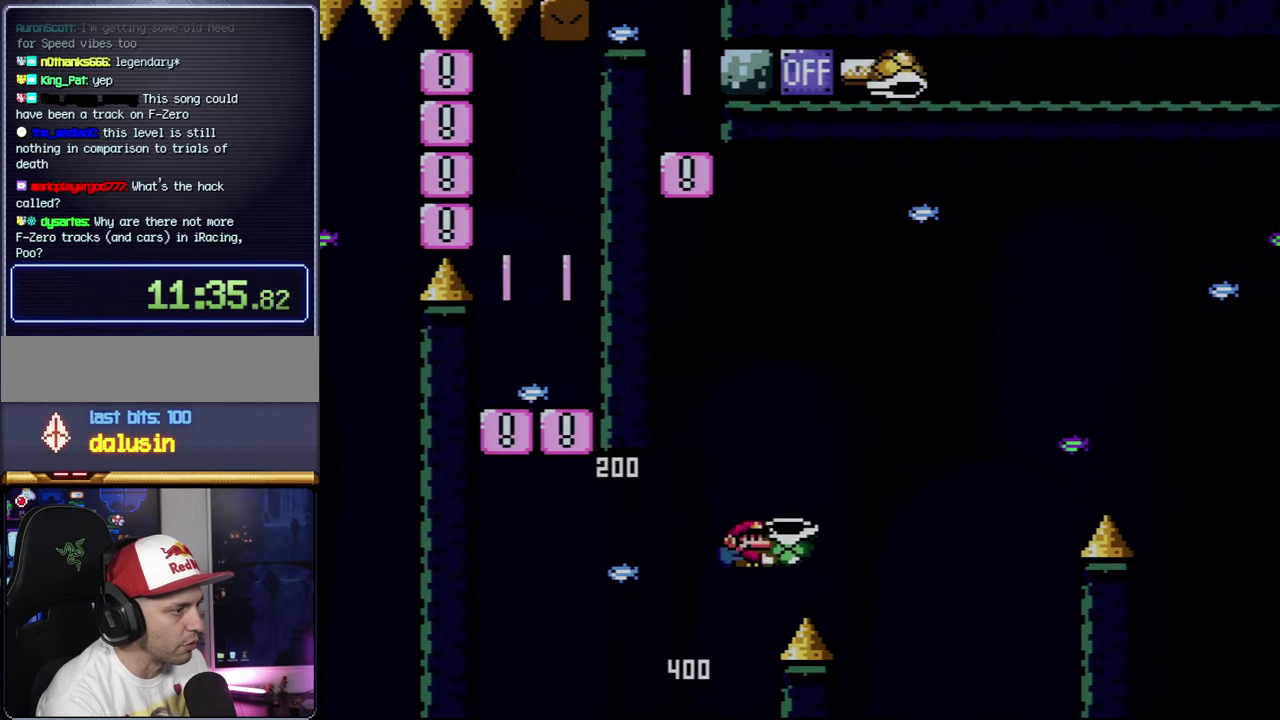
{"buttons": ["B", "Y", "DPAD_RIGHT"], "events": [[216, "Y", "up"], [383, "Y", "down"]]}
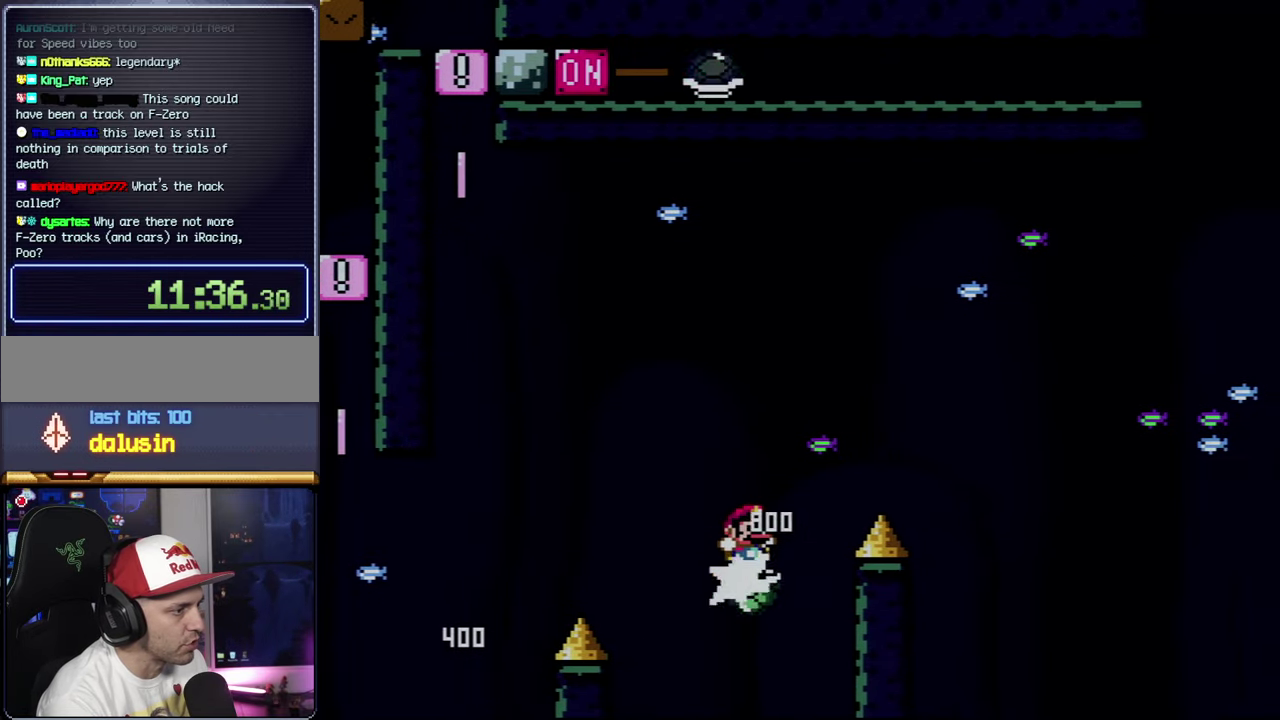
{"buttons": ["B", "Y", "DPAD_RIGHT"], "events": []}
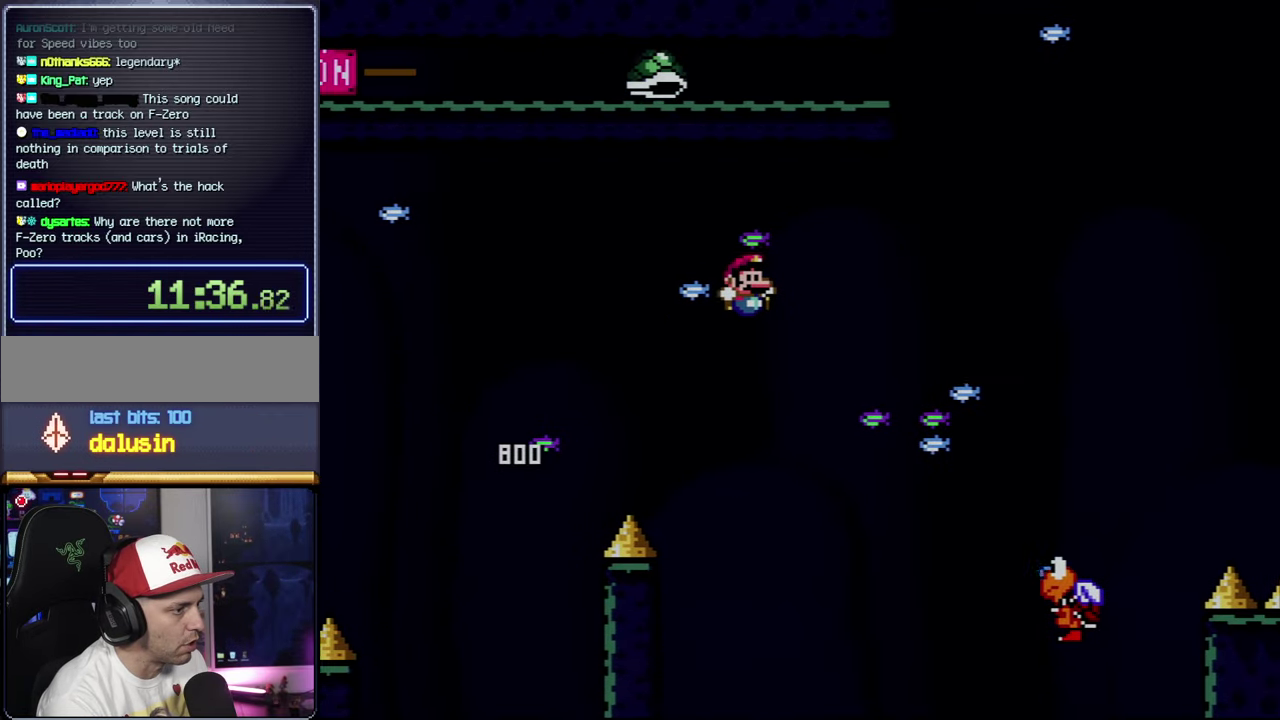
{"buttons": ["B", "Y", "DPAD_RIGHT"], "events": [[133, "B", "up"], [283, "B", "down"]]}
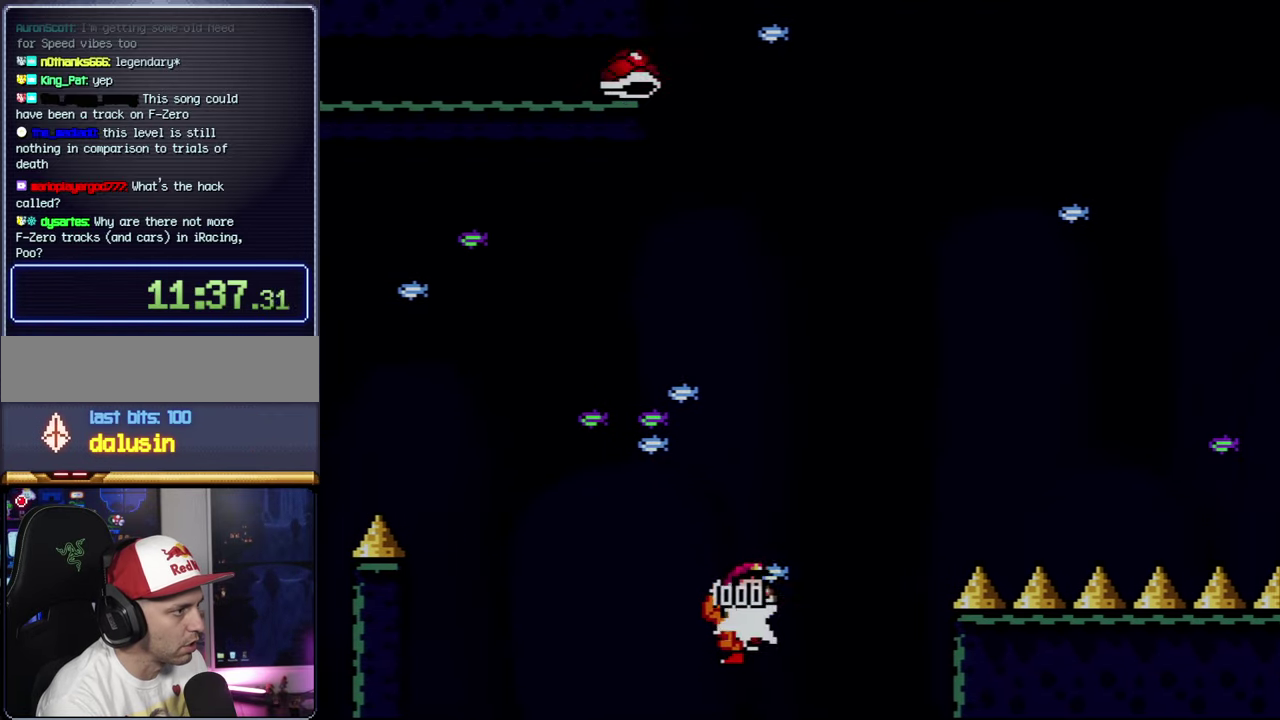
{"buttons": ["B", "Y", "DPAD_RIGHT"], "events": []}
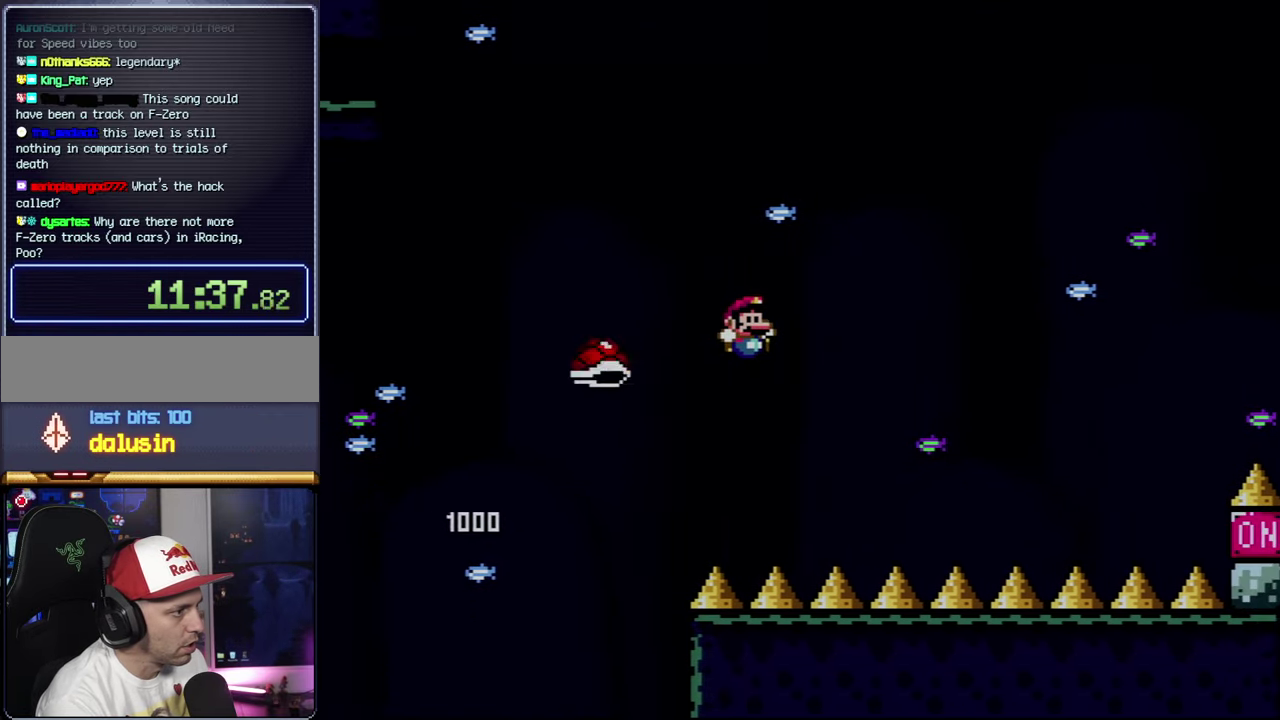
{"buttons": ["B", "Y", "DPAD_RIGHT"], "events": [[133, "DPAD_RIGHT", "up"], [150, "DPAD_LEFT", "down"], [433, "DPAD_LEFT", "up"], [467, "DPAD_RIGHT", "down"]]}